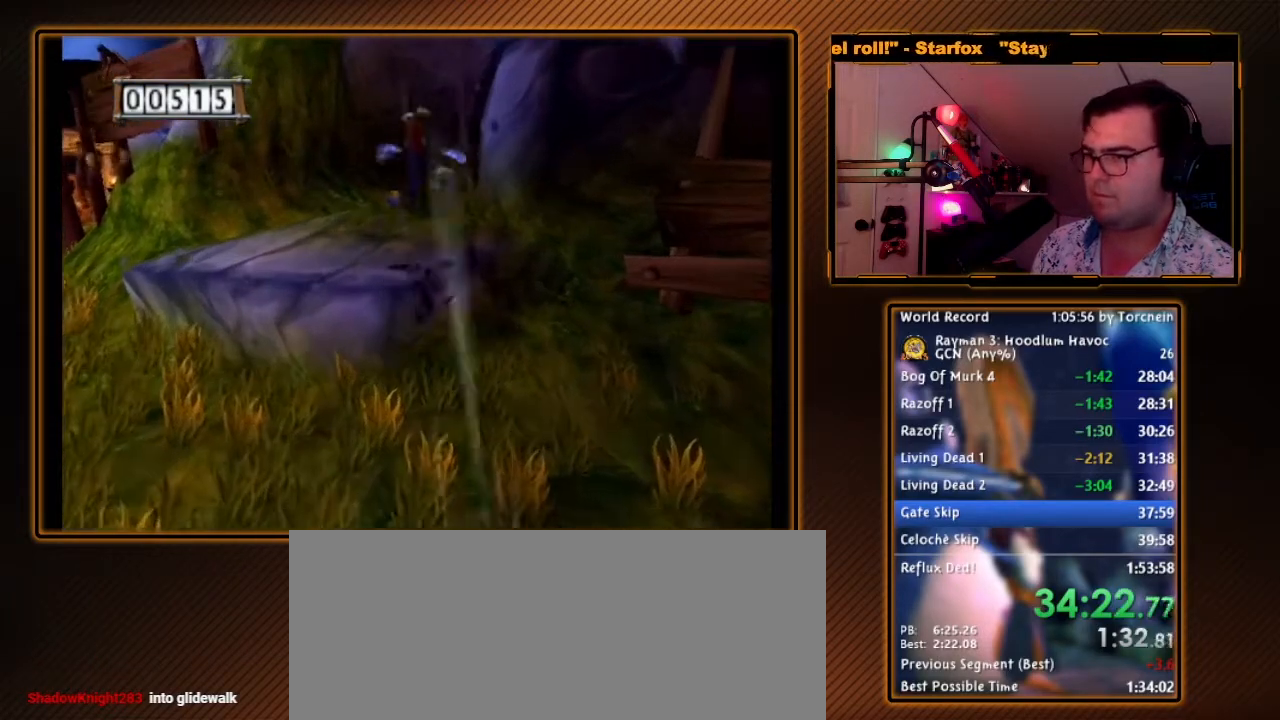
Gameplay with a controller (Nintendo layout); each line is a JSON object with the inputs held at the frame after it. "events" lists button and stick changes between this image and that frame as [ms after this image, input, new state], when the widget could be followed in between. Not read: L3 R3.
{"buttons": ["Y", "R1"], "left_stick": "down", "right_stick": "center", "events": [[250, "left_stick", "down-right"], [317, "left_stick", "down"], [467, "Y", "down"]]}
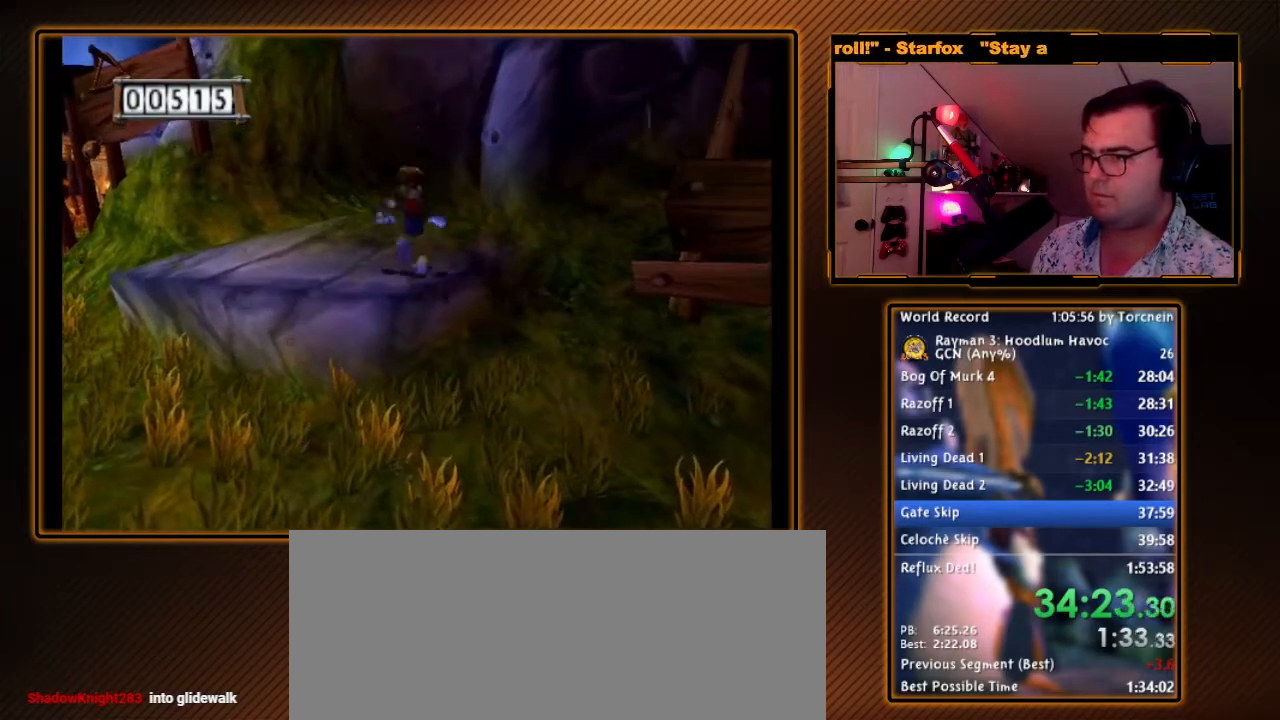
{"buttons": ["A", "Y", "R1"], "left_stick": "up", "right_stick": "center", "events": [[250, "A", "down"], [283, "left_stick", "up"]]}
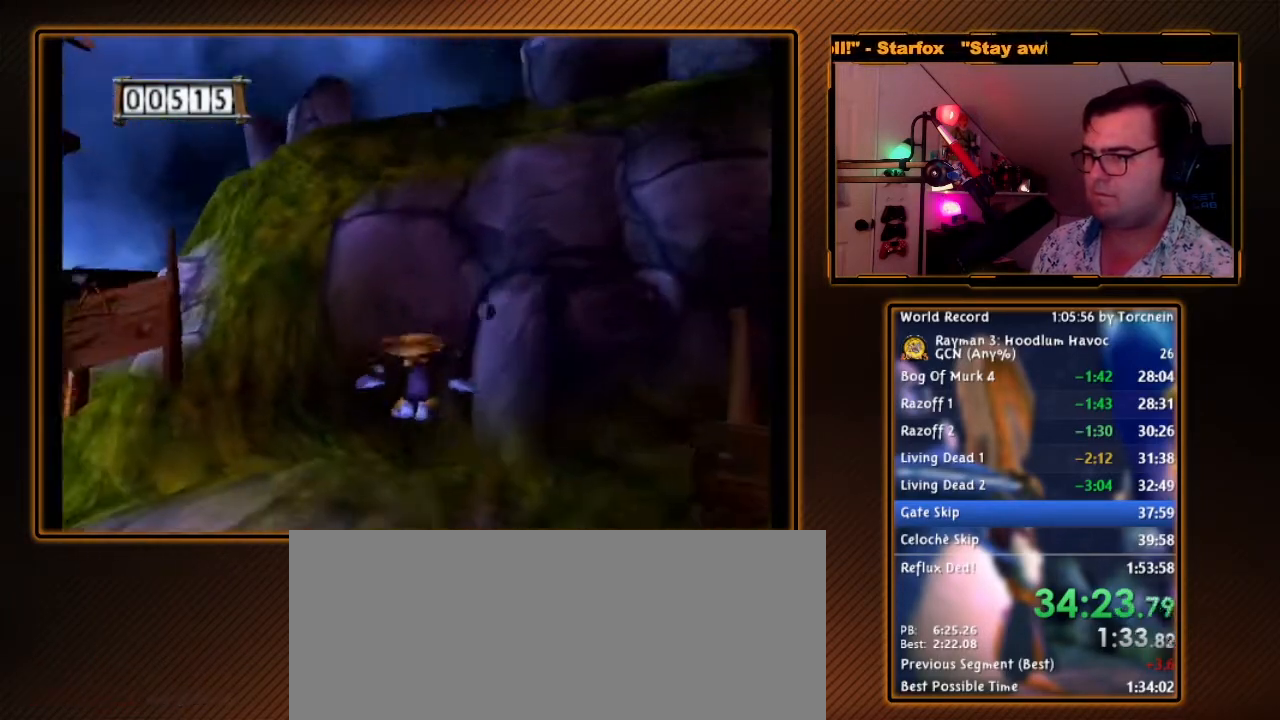
{"buttons": ["A", "Y", "R1"], "left_stick": "up-right", "right_stick": "center", "events": [[283, "left_stick", "up-left"], [467, "left_stick", "up-right"]]}
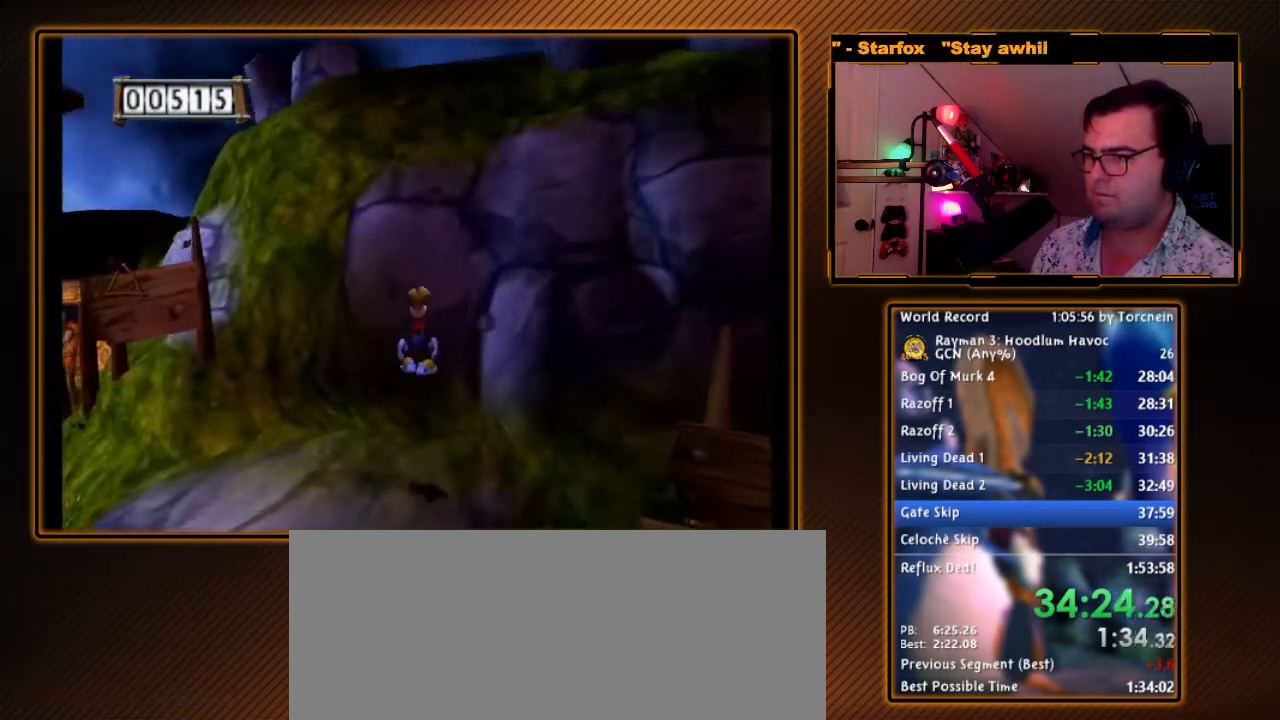
{"buttons": ["A", "Y", "R1"], "left_stick": "up-right", "right_stick": "center", "events": []}
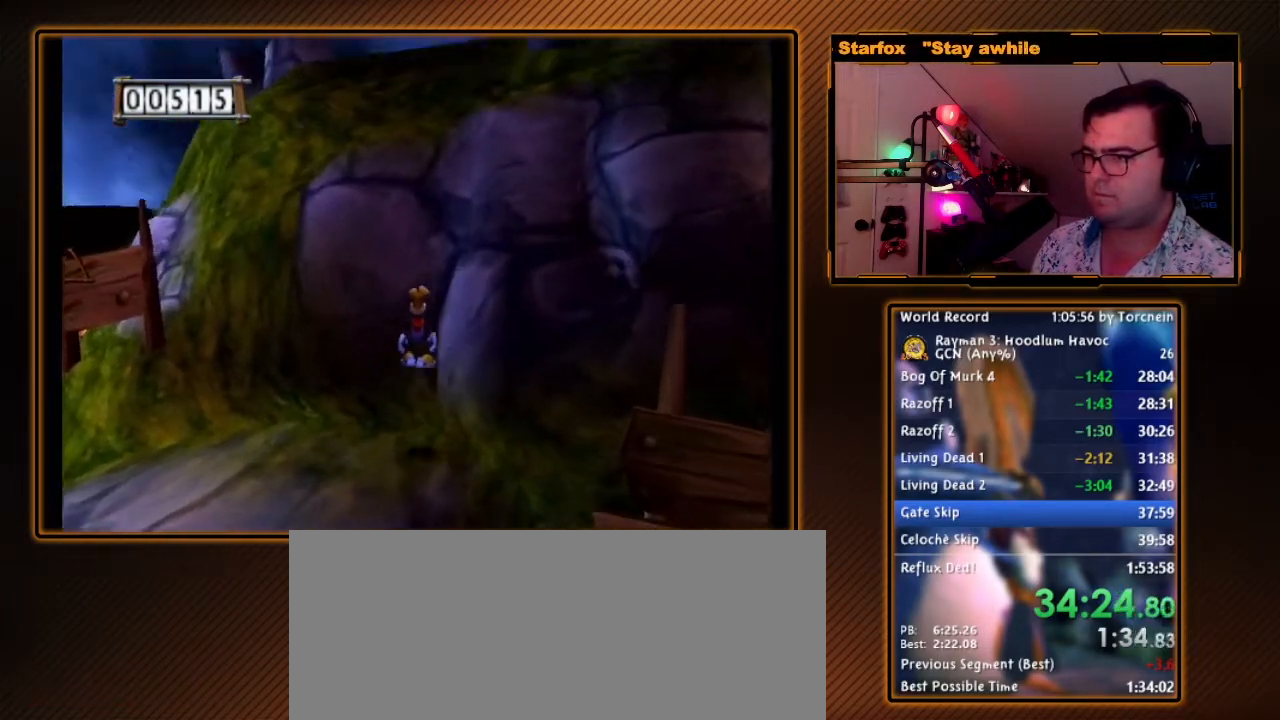
{"buttons": ["A", "Y", "R1"], "left_stick": "up-right", "right_stick": "center", "events": []}
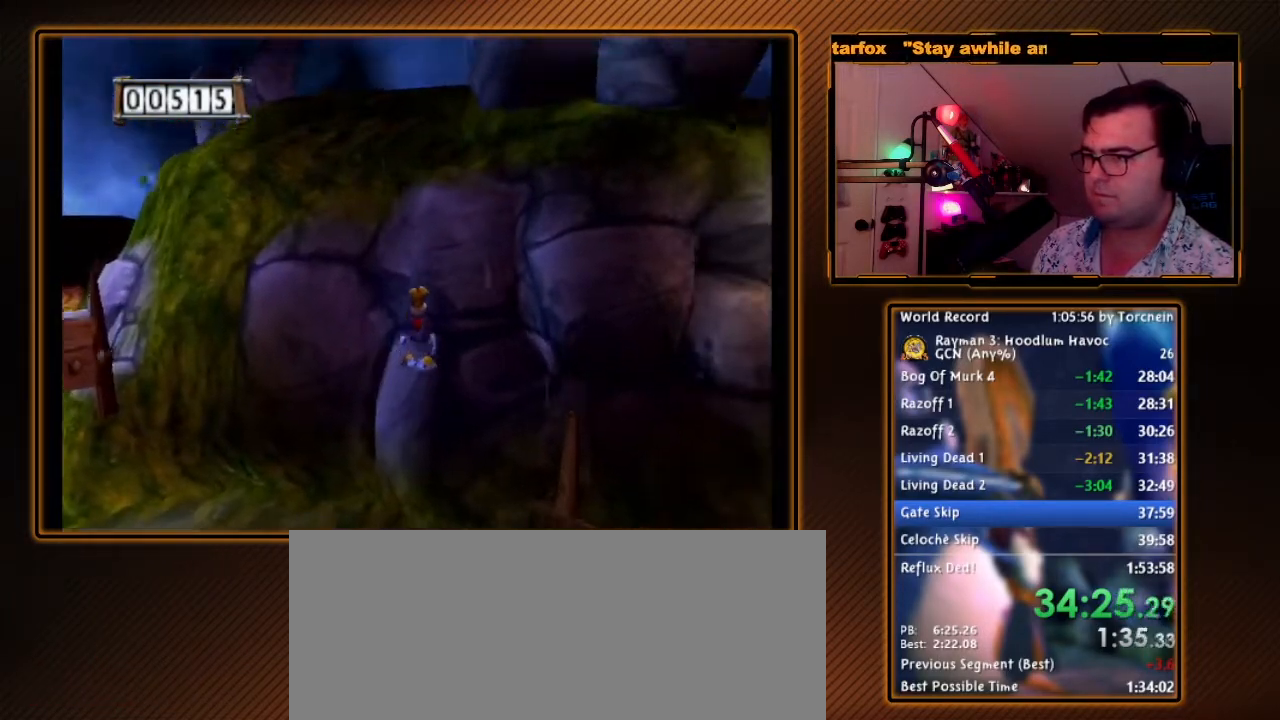
{"buttons": ["A", "Y", "R1"], "left_stick": "up-right", "right_stick": "center", "events": []}
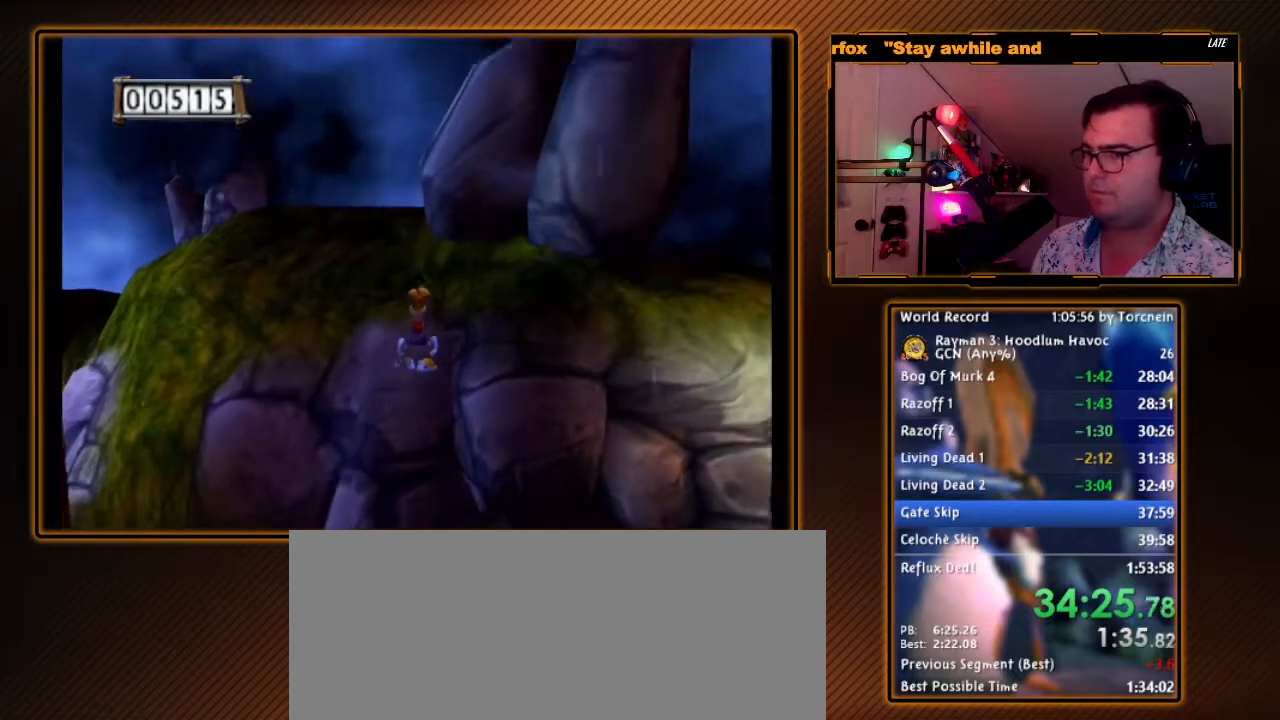
{"buttons": ["A", "Y", "R1"], "left_stick": "up-right", "right_stick": "center", "events": []}
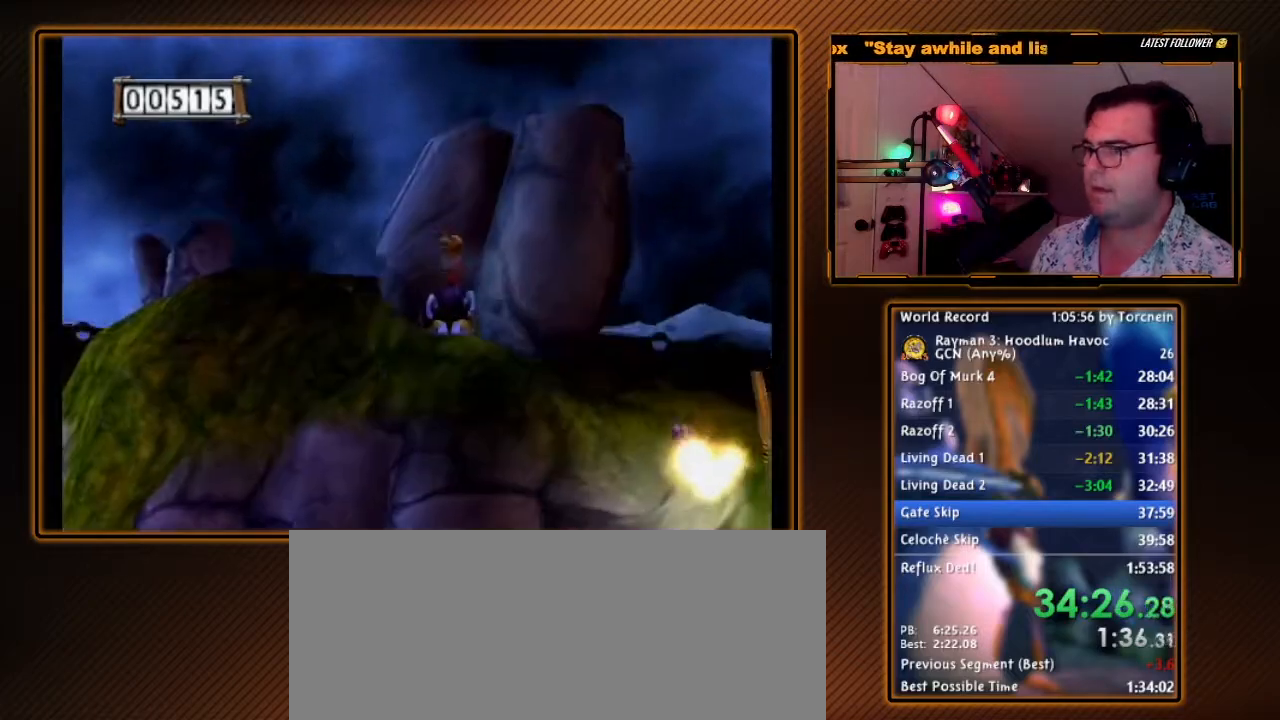
{"buttons": ["A", "Y", "R1"], "left_stick": "up-right", "right_stick": "center", "events": []}
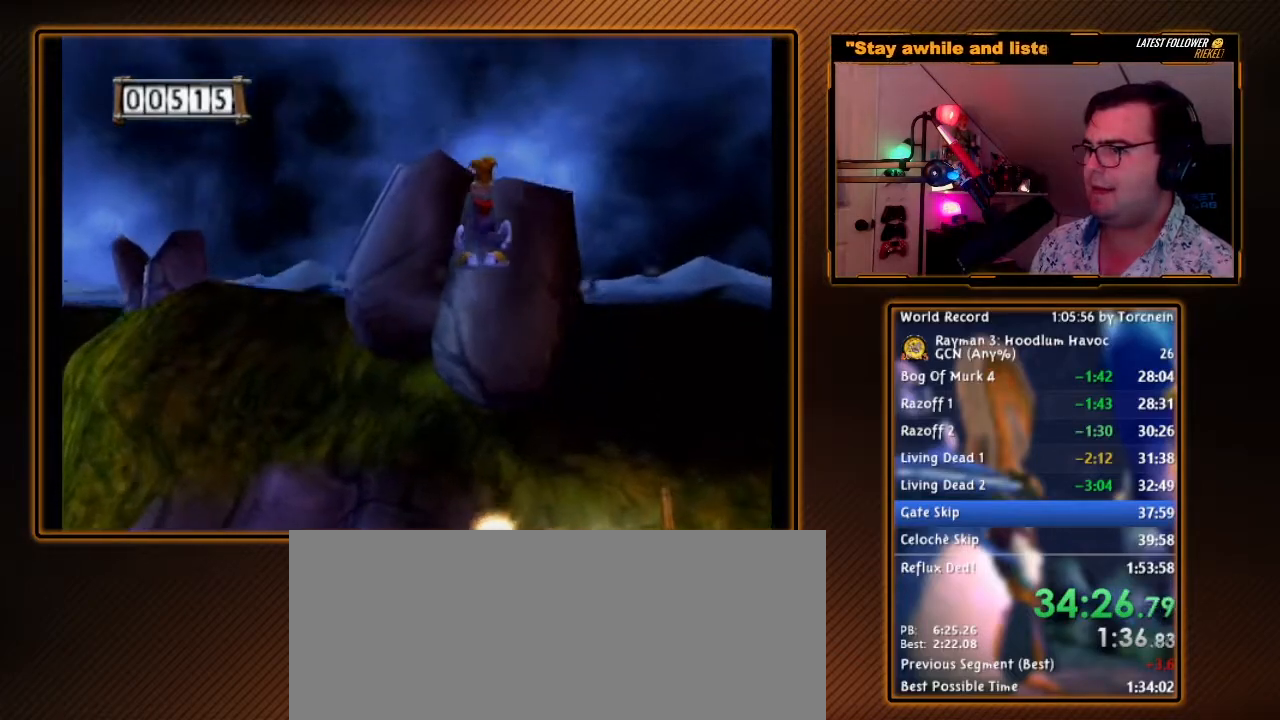
{"buttons": ["A", "Y", "R1"], "left_stick": "up-right", "right_stick": "center", "events": []}
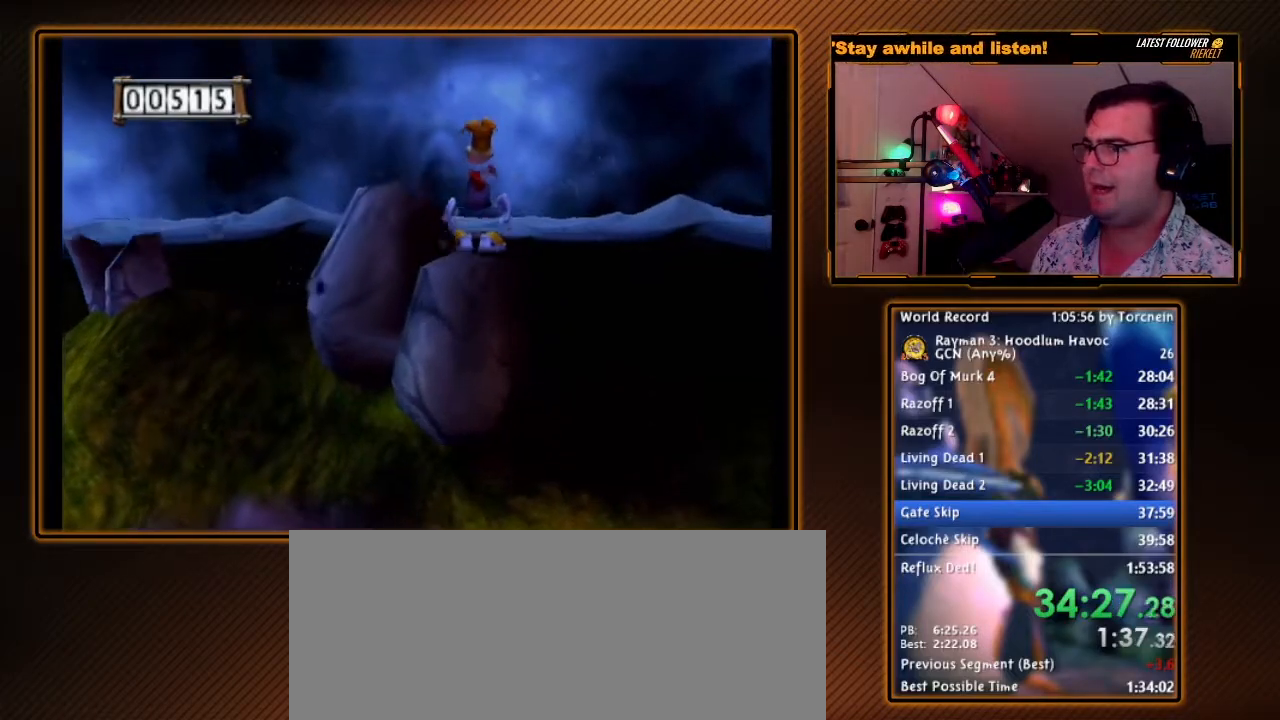
{"buttons": ["A", "Y", "R1"], "left_stick": "right", "right_stick": "center", "events": [[483, "left_stick", "right"]]}
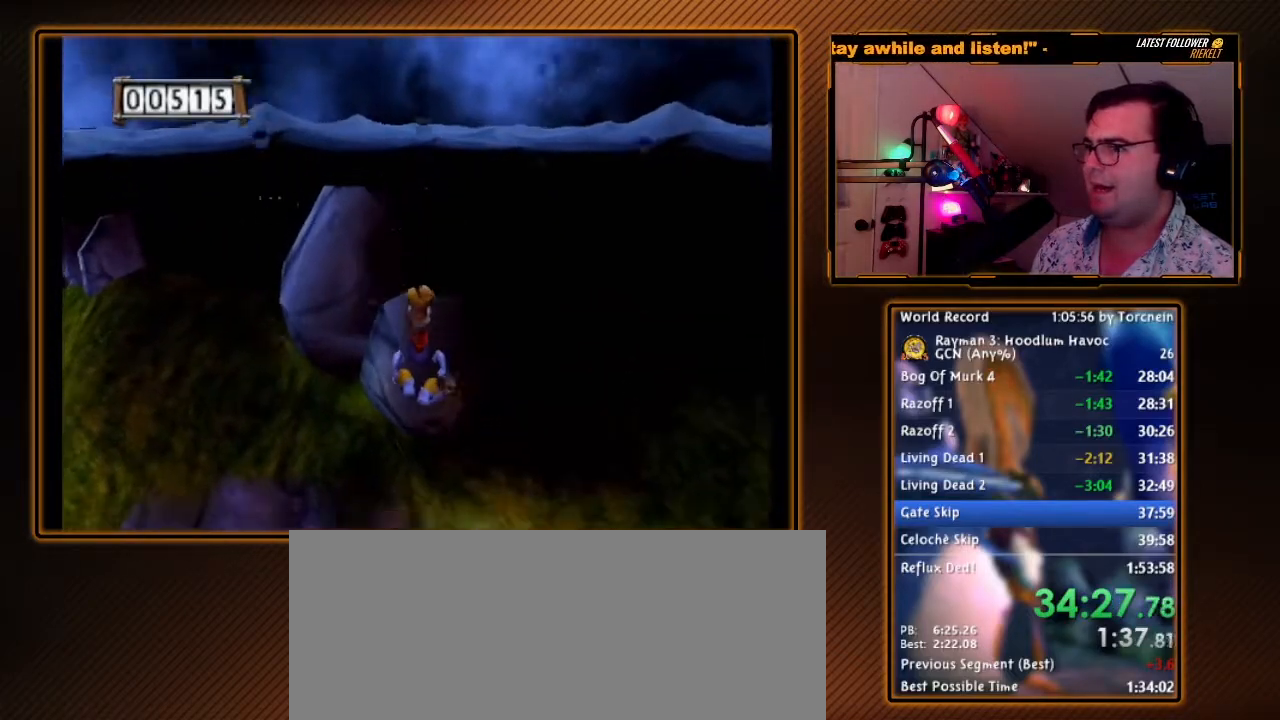
{"buttons": ["A"], "left_stick": "right", "right_stick": "center", "events": [[33, "Y", "up"], [67, "R1", "up"]]}
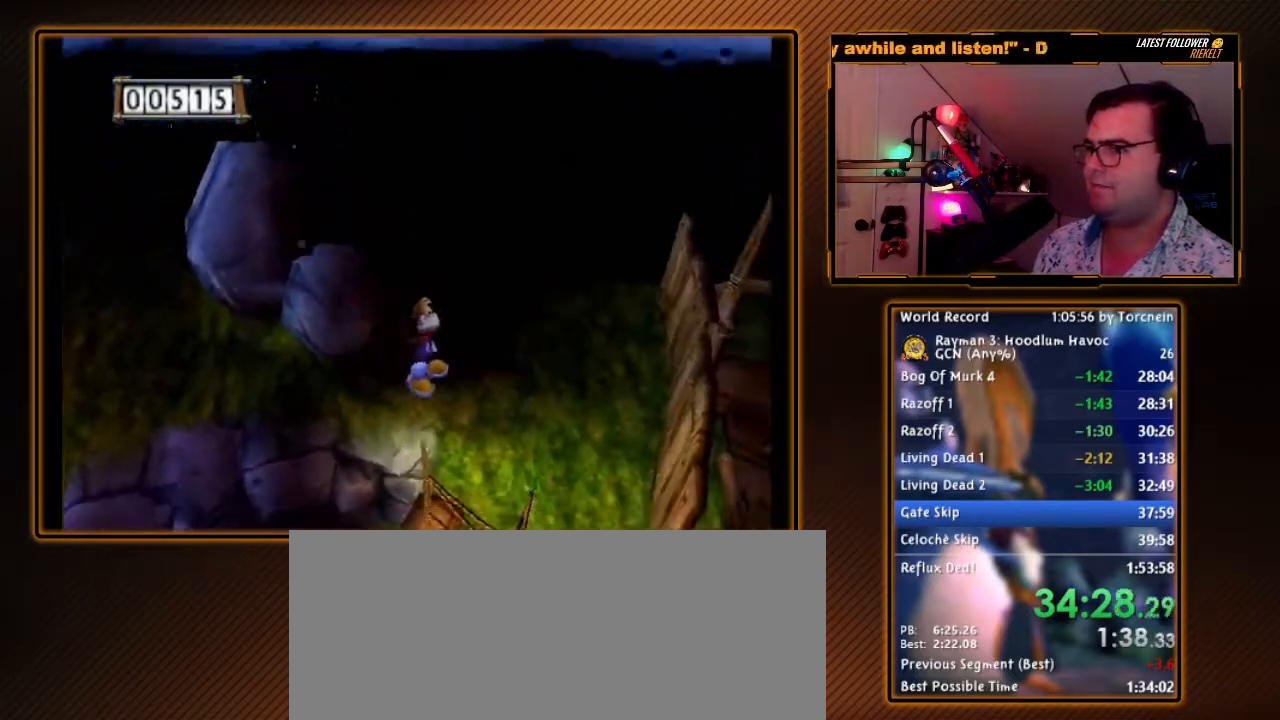
{"buttons": ["A"], "left_stick": "up-right", "right_stick": "center", "events": [[183, "R1", "down"], [383, "R1", "up"], [433, "left_stick", "up-right"]]}
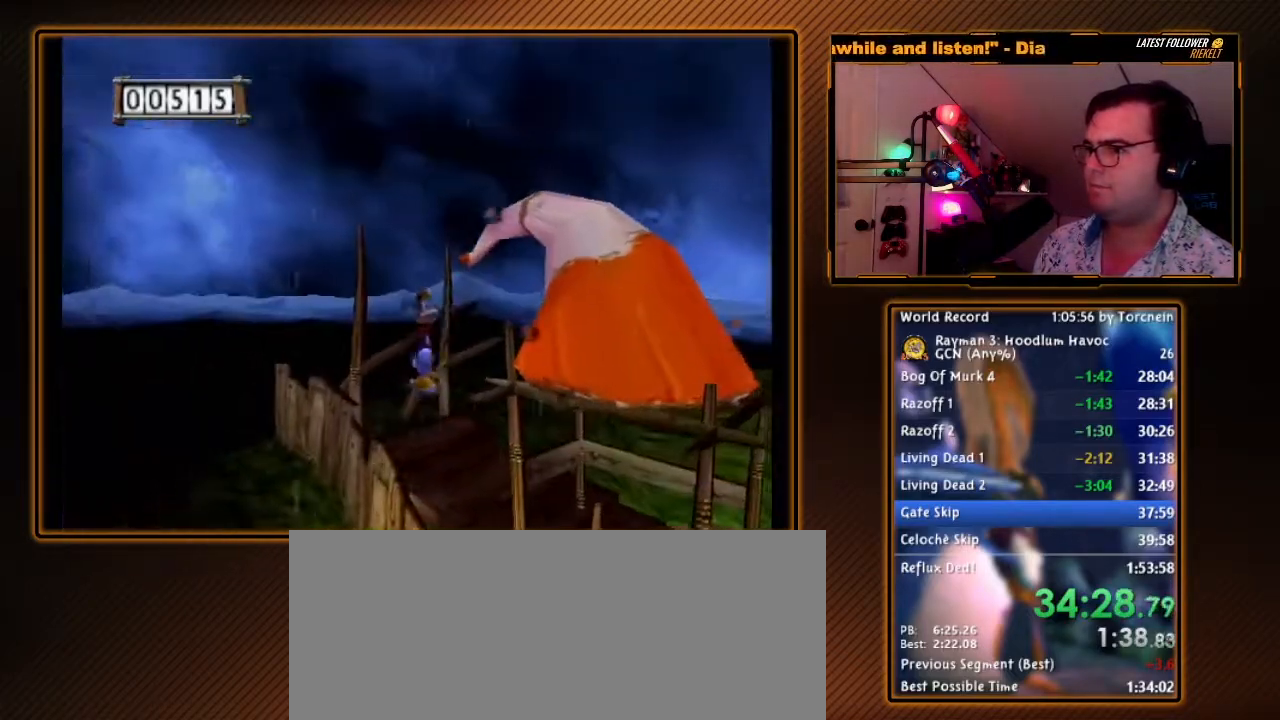
{"buttons": ["A"], "left_stick": "right", "right_stick": "center", "events": [[167, "left_stick", "right"]]}
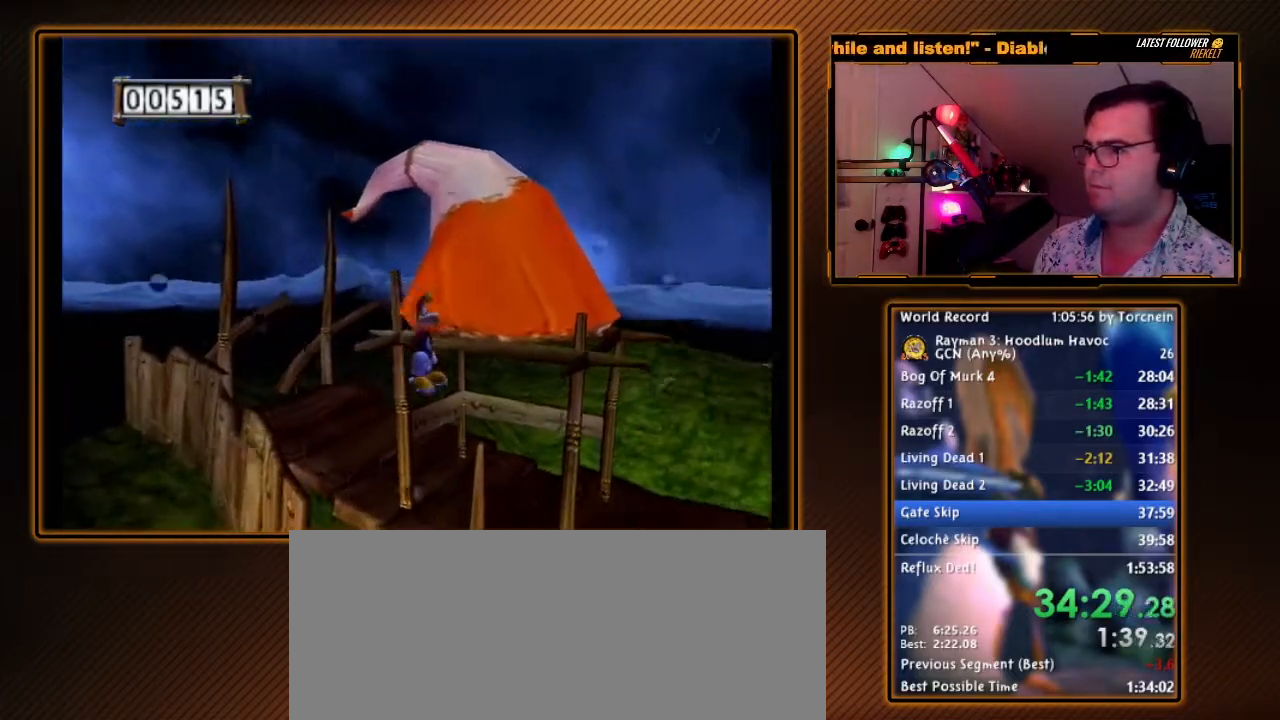
{"buttons": ["A"], "left_stick": "right", "right_stick": "center", "events": []}
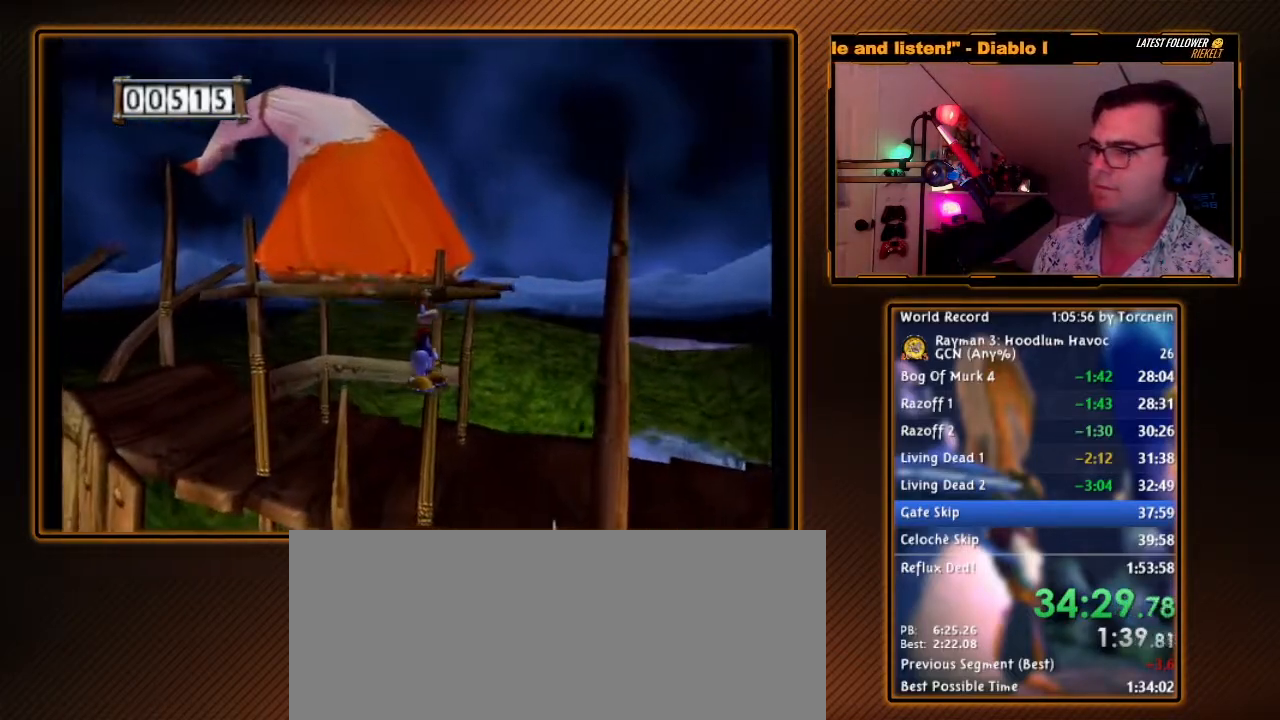
{"buttons": ["A"], "left_stick": "right", "right_stick": "center", "events": []}
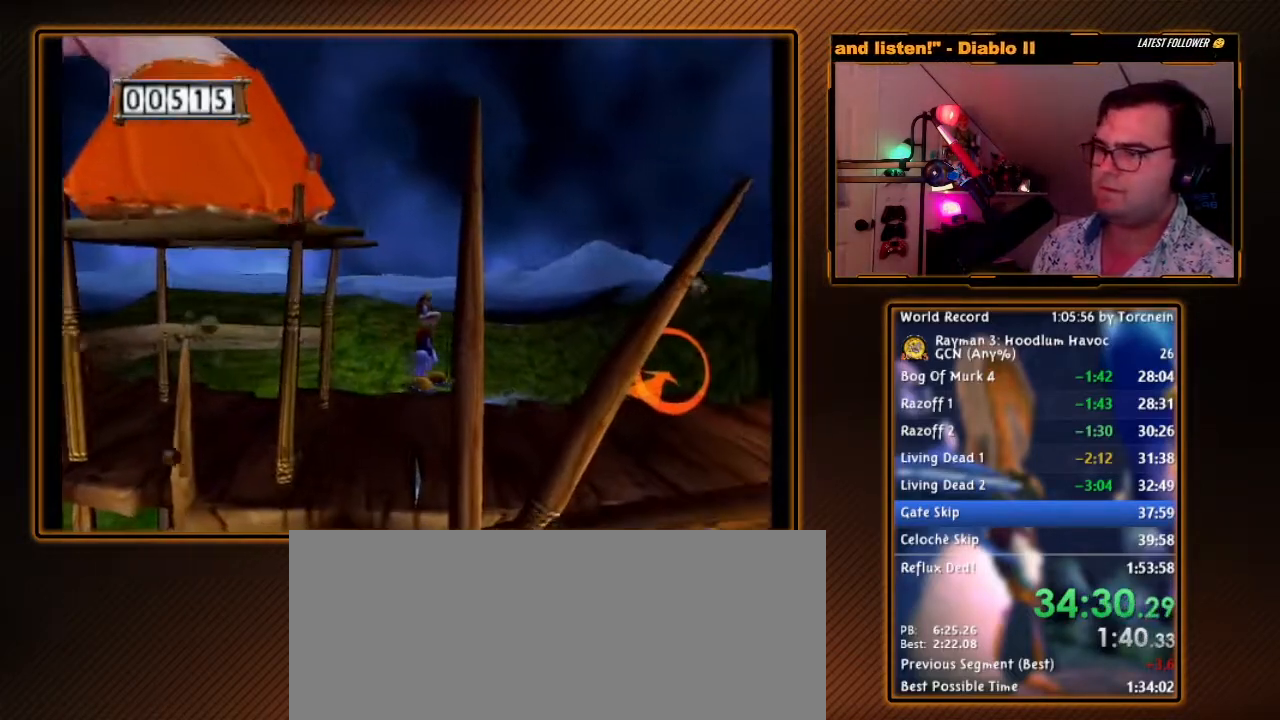
{"buttons": ["A"], "left_stick": "up-right", "right_stick": "center", "events": [[133, "left_stick", "up-right"]]}
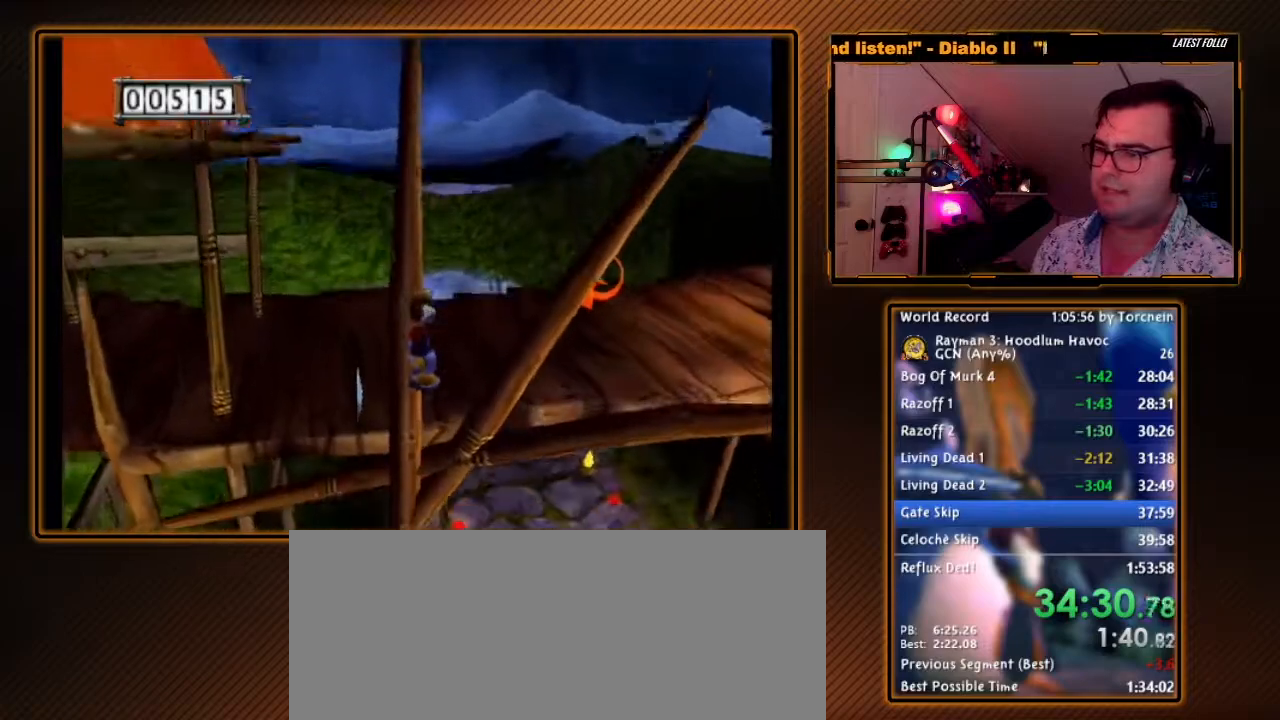
{"buttons": ["A"], "left_stick": "down-right", "right_stick": "center", "events": [[217, "left_stick", "right"], [317, "left_stick", "down-right"]]}
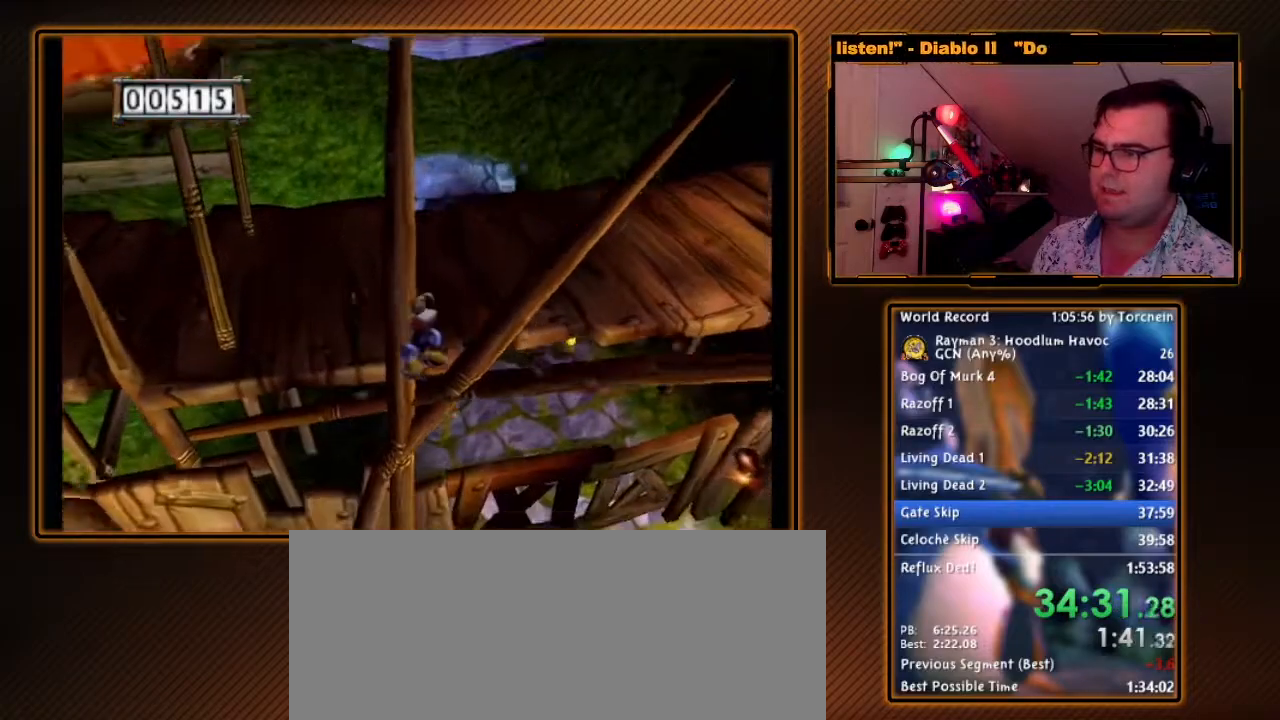
{"buttons": ["A"], "left_stick": "up", "right_stick": "center", "events": [[217, "left_stick", "up-right"], [500, "left_stick", "up"]]}
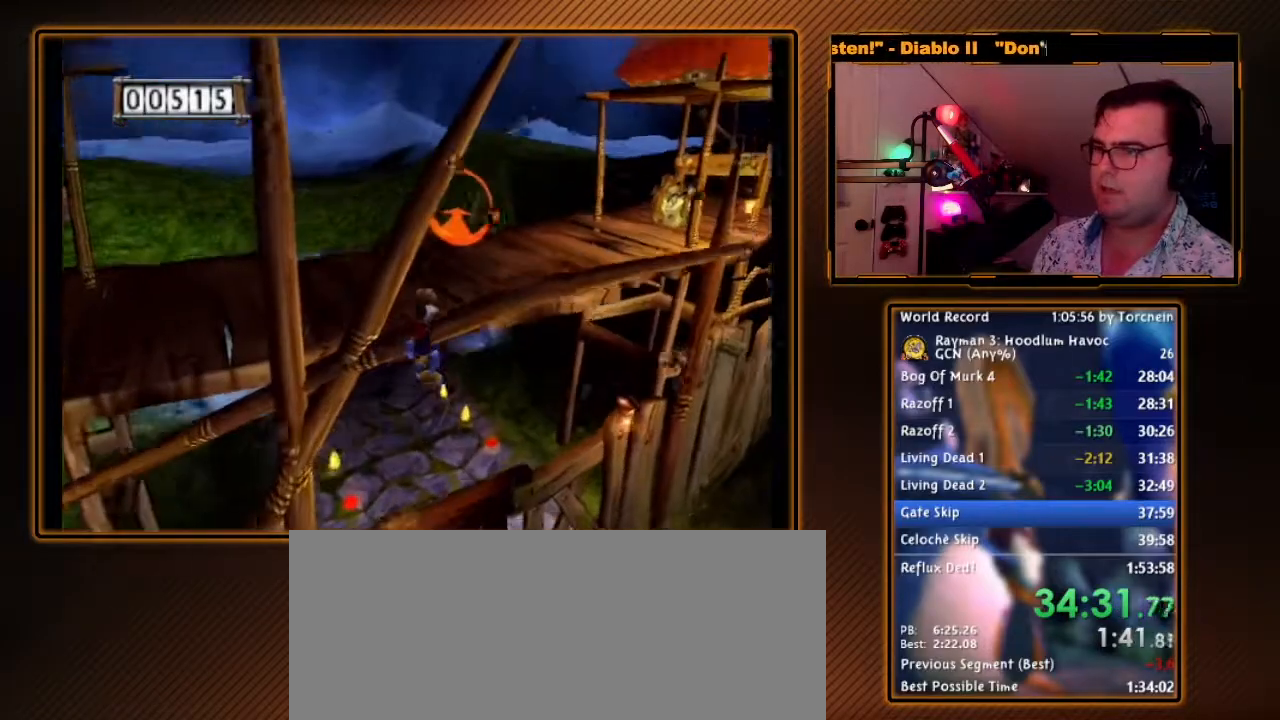
{"buttons": ["A"], "left_stick": "up", "right_stick": "center", "events": []}
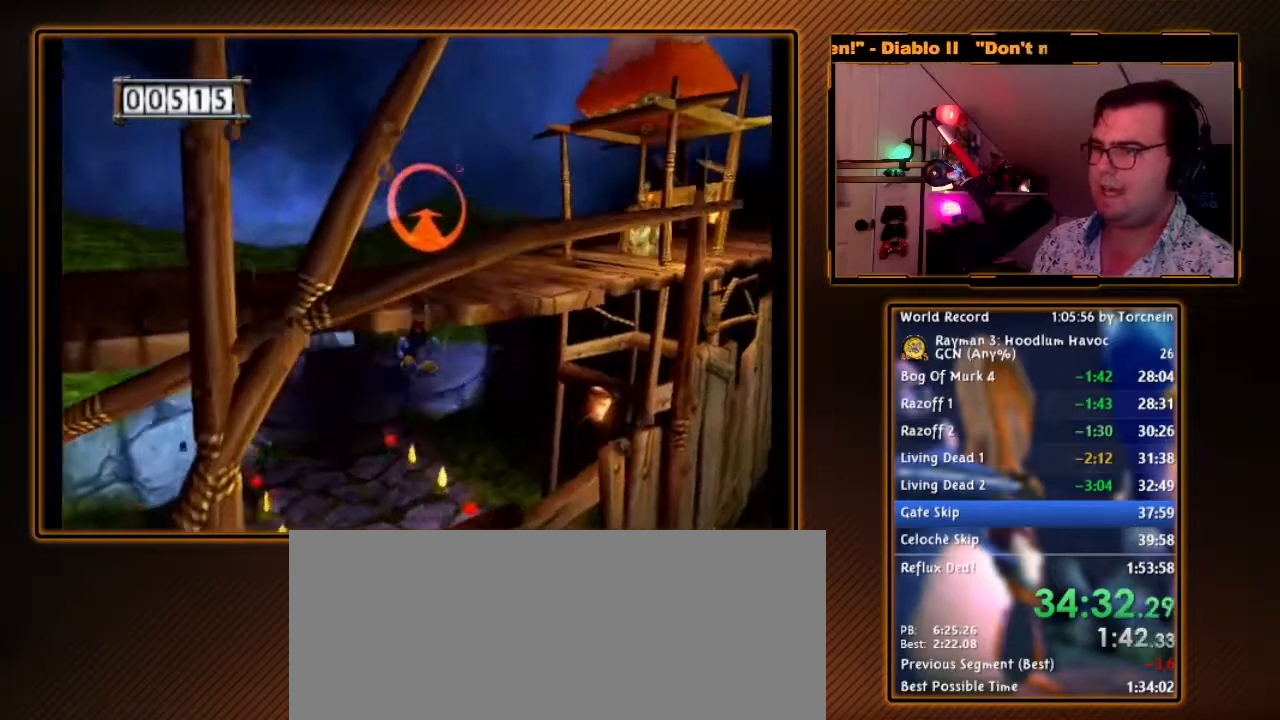
{"buttons": ["A"], "left_stick": "up-left", "right_stick": "center", "events": [[133, "left_stick", "up-left"]]}
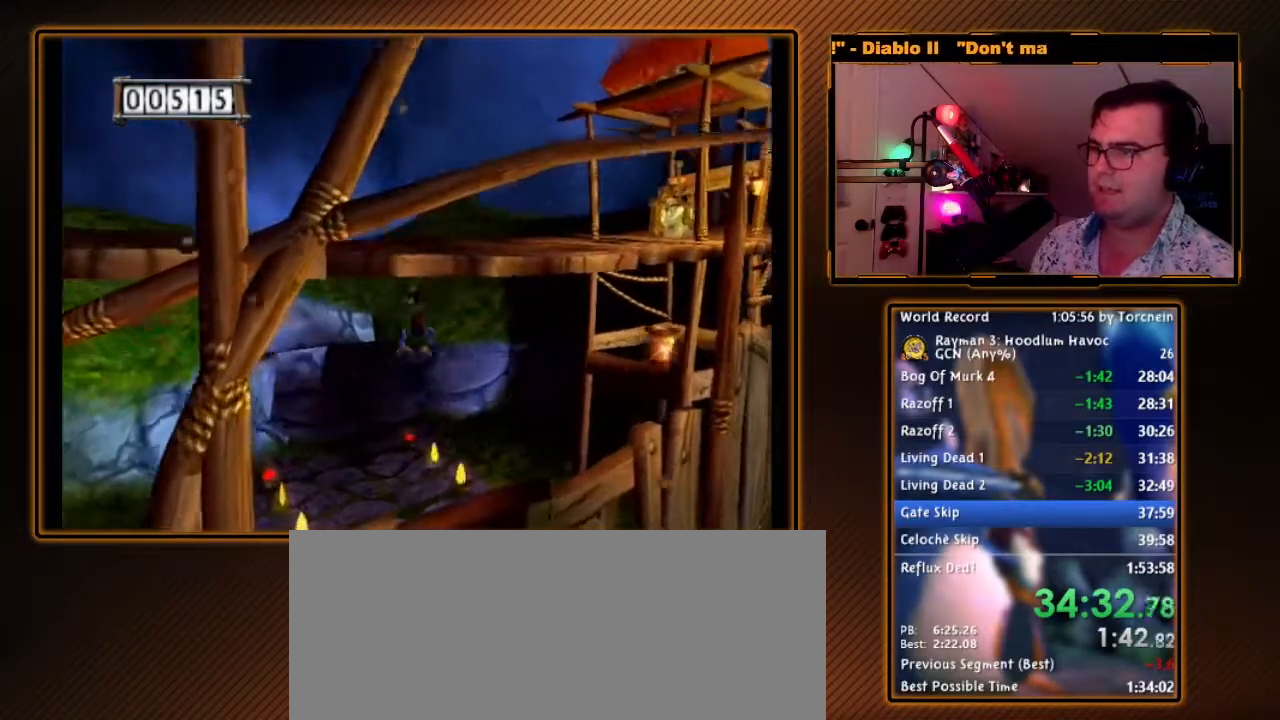
{"buttons": [], "left_stick": "up", "right_stick": "center", "events": [[317, "left_stick", "up"], [383, "A", "up"]]}
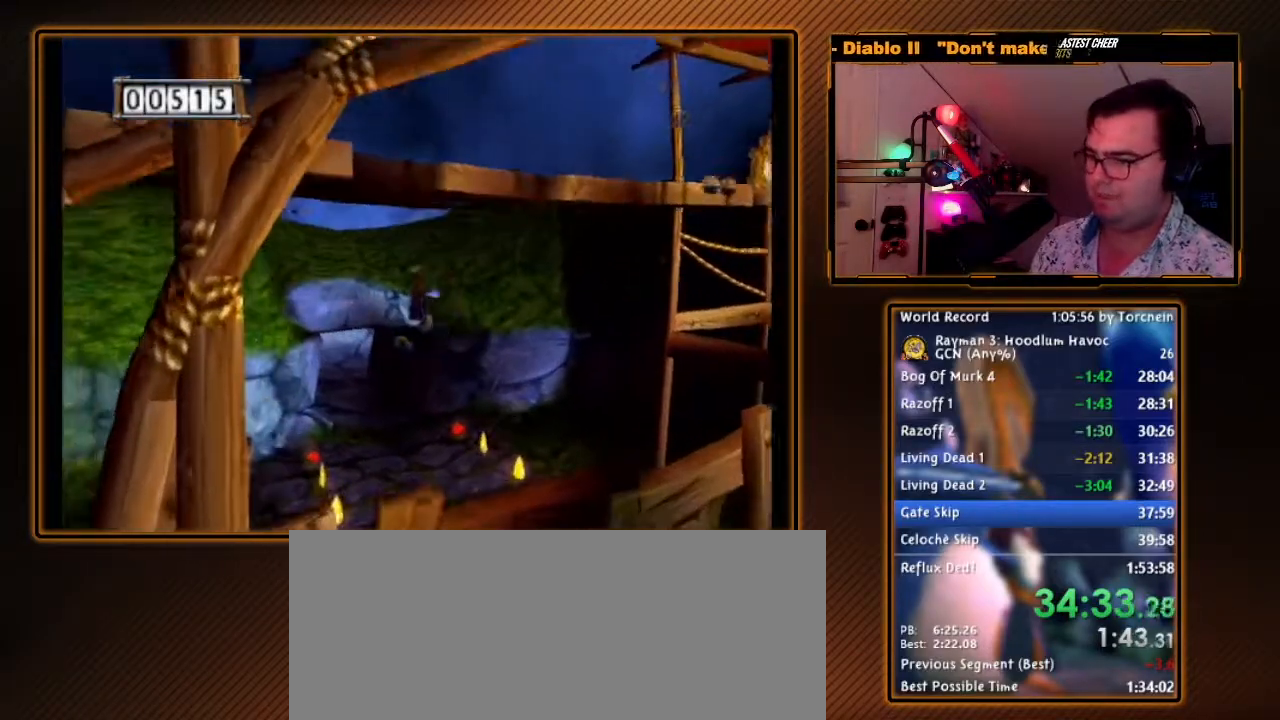
{"buttons": [], "left_stick": "up", "right_stick": "center", "events": []}
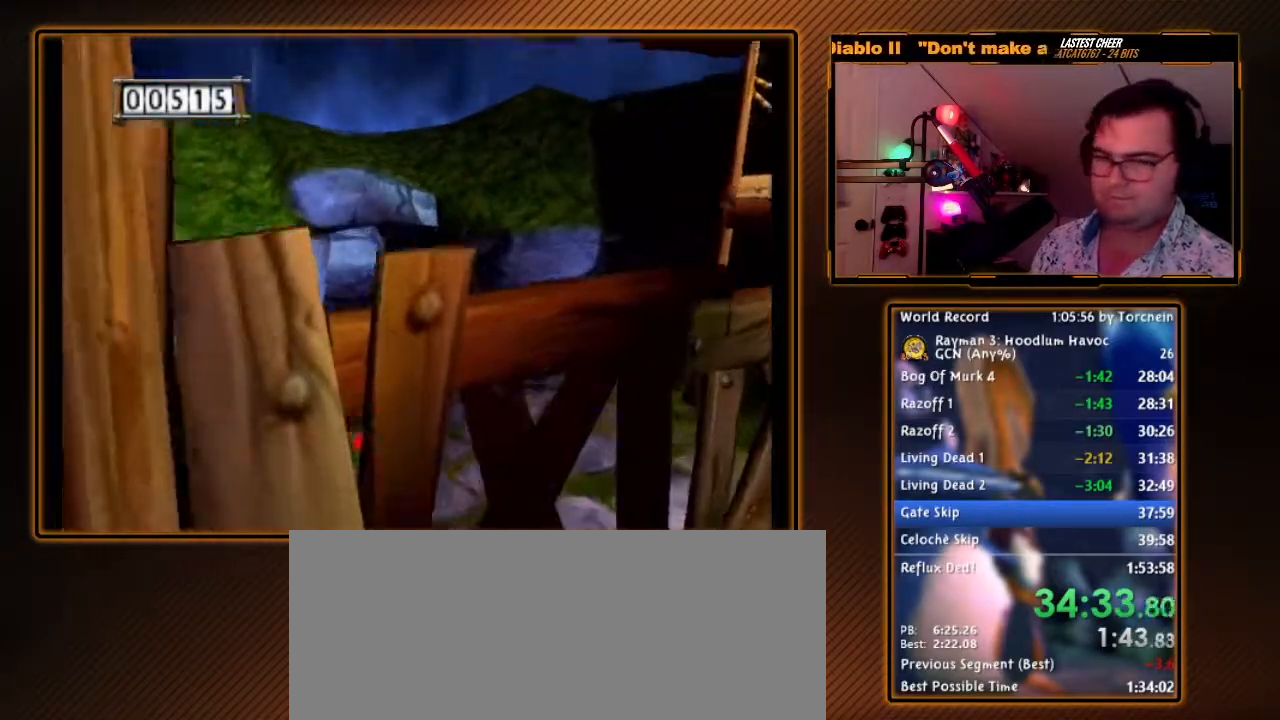
{"buttons": [], "left_stick": "up", "right_stick": "center", "events": []}
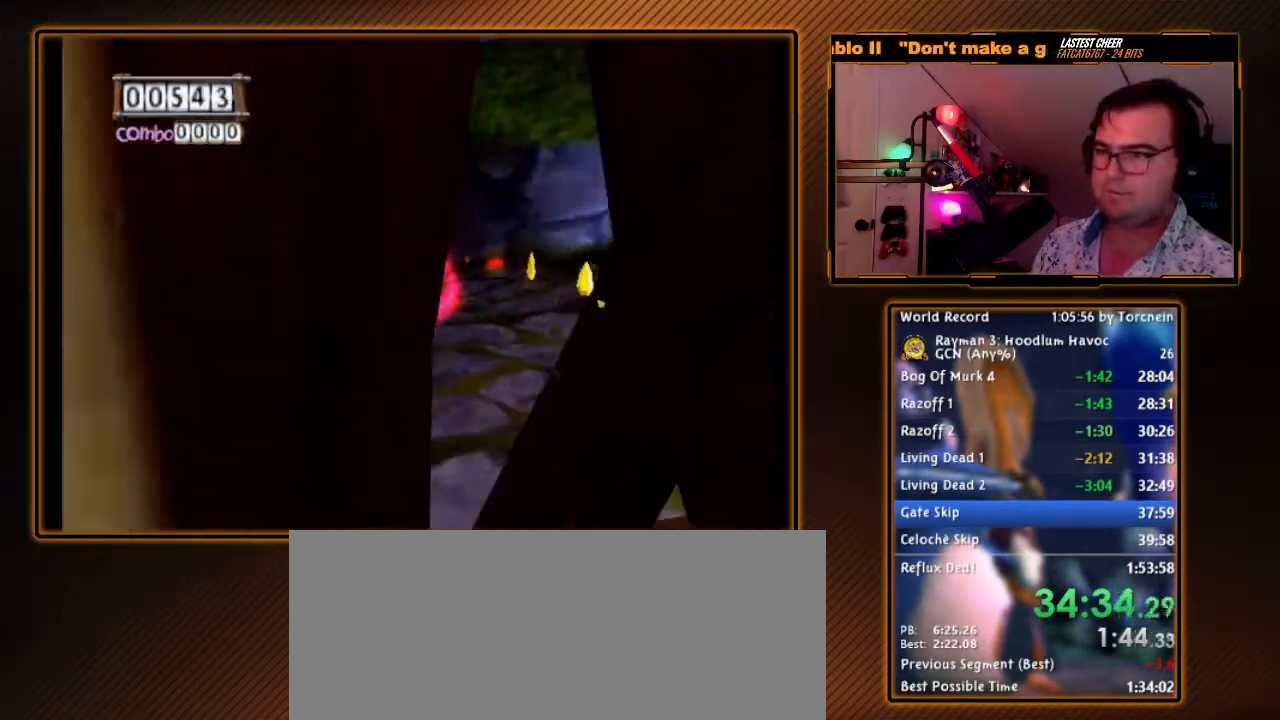
{"buttons": [], "left_stick": "up", "right_stick": "center", "events": []}
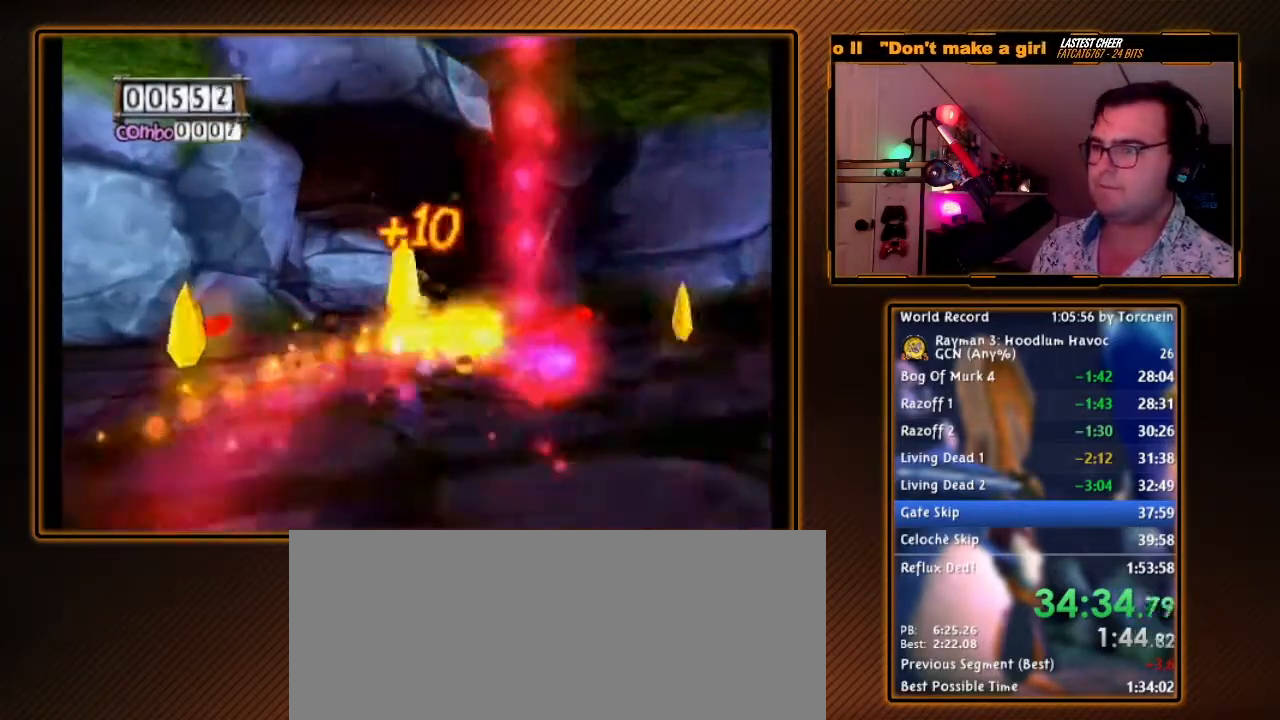
{"buttons": [], "left_stick": "up", "right_stick": "center", "events": []}
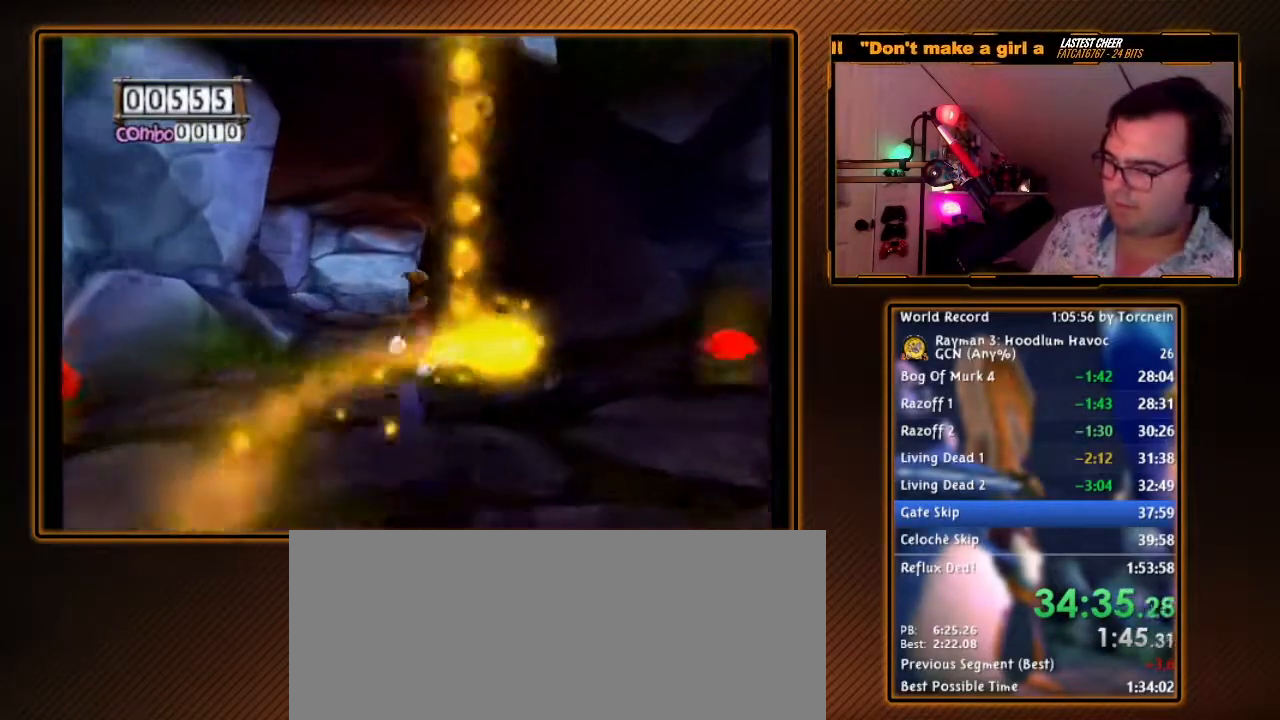
{"buttons": [], "left_stick": "up", "right_stick": "center", "events": []}
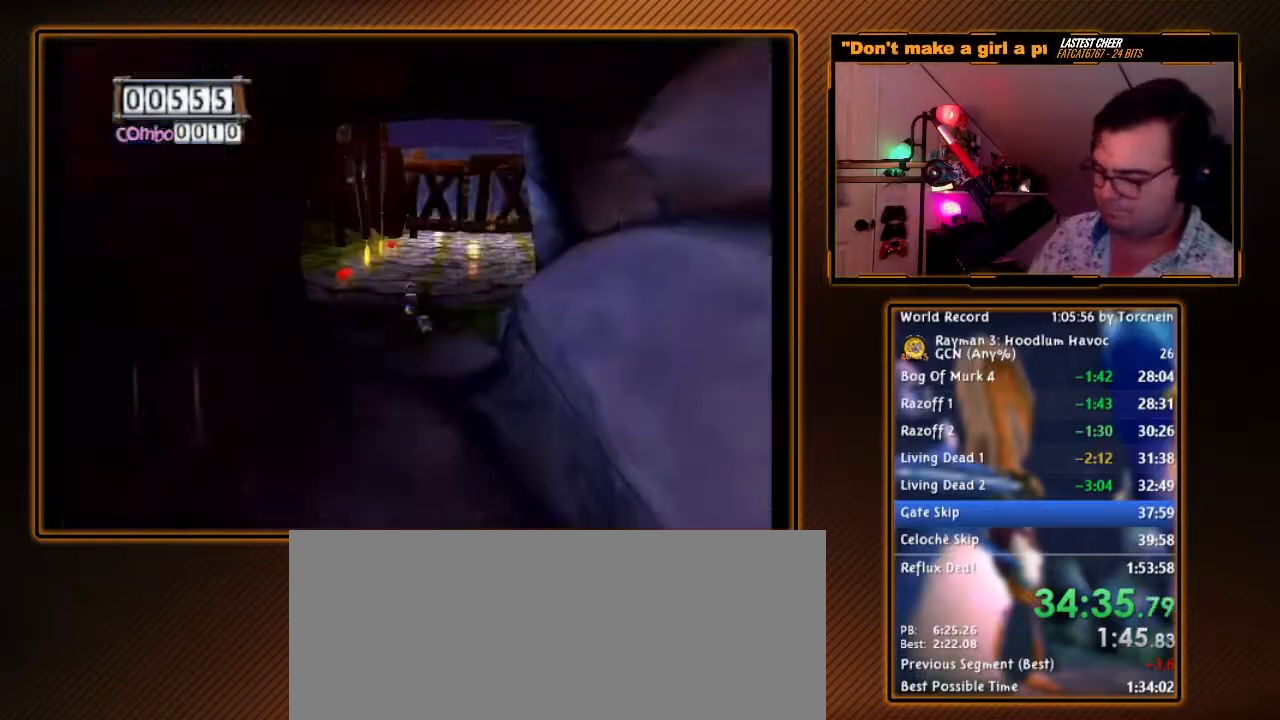
{"buttons": [], "left_stick": "up", "right_stick": "center", "events": []}
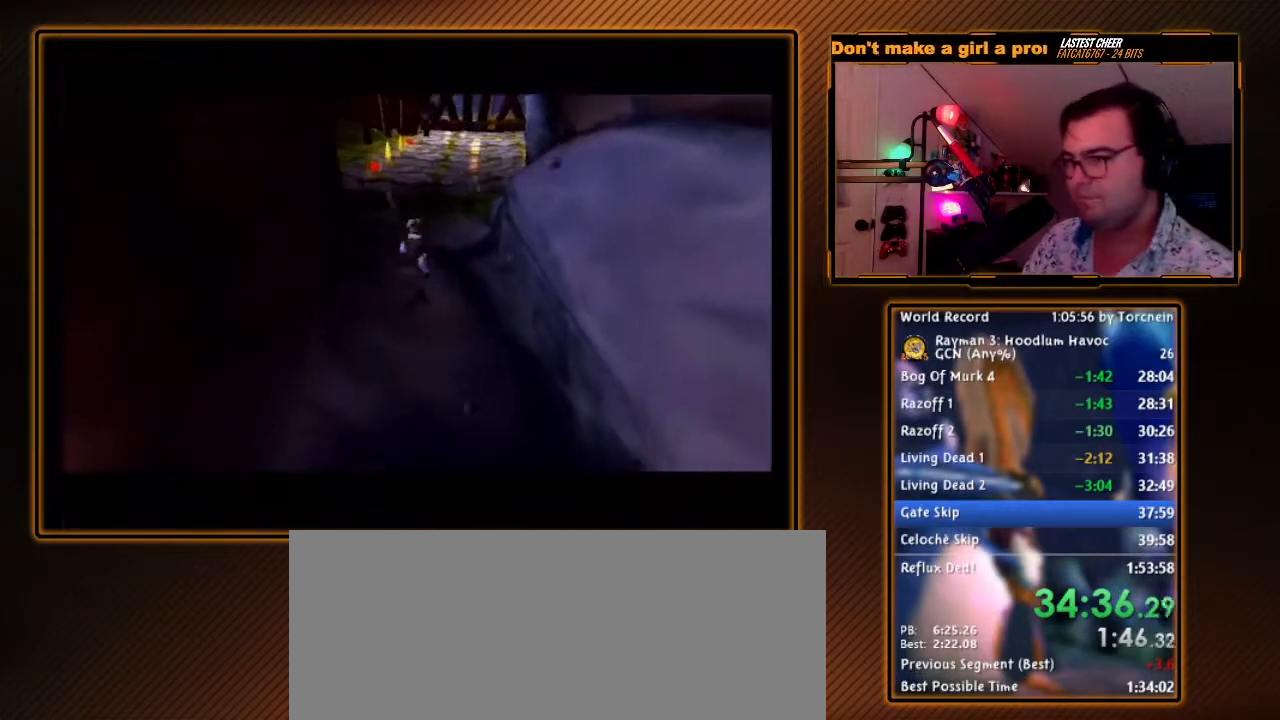
{"buttons": [], "left_stick": "center", "right_stick": "center", "events": [[100, "left_stick", "center"]]}